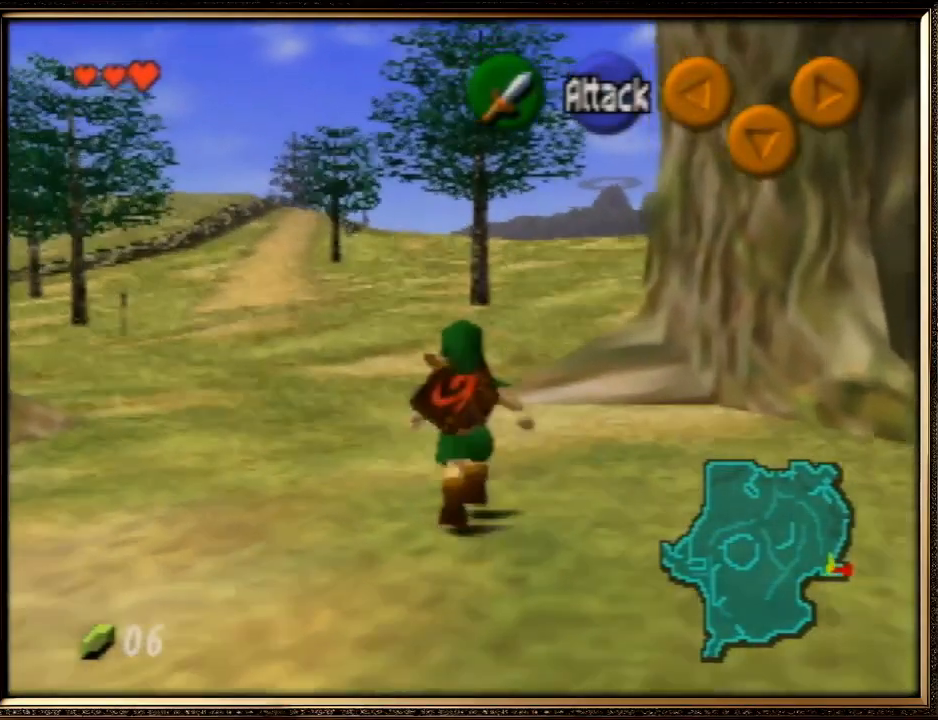
Gameplay with a controller (Nintendo layout); each line is a JSON object with the inputs held at the frame after it. "events" lists button and stick changes between this image and that frame as [ms after this image, input, new state], when the widget could be followed in between. Not read: L1 L3 R3.
{"buttons": ["Z"], "left_stick": "down", "events": [[33, "left_stick", "down"], [167, "Z", "down"]]}
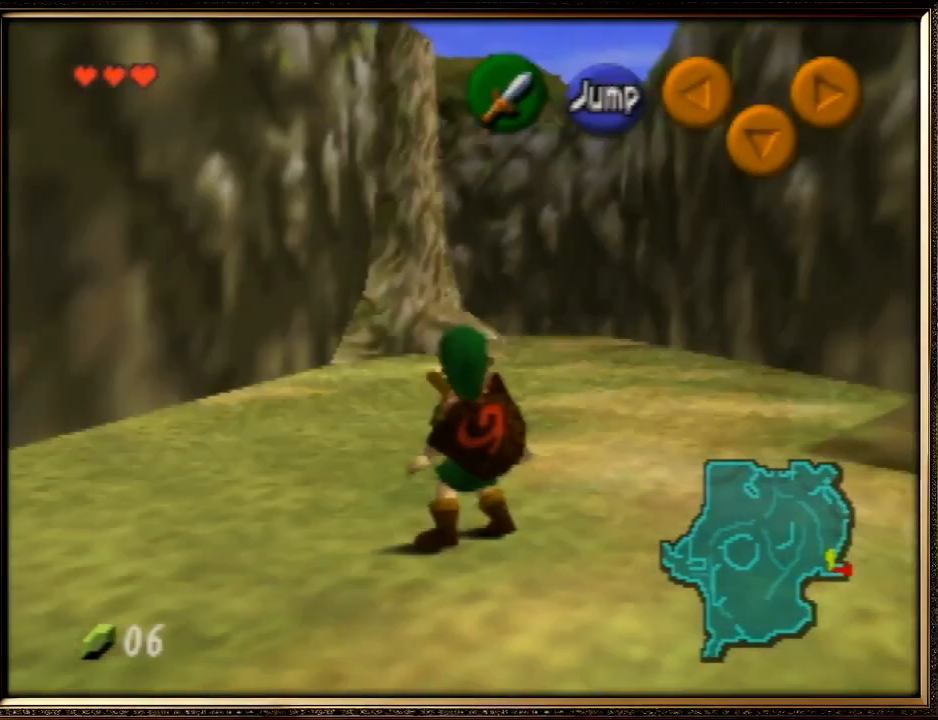
{"buttons": [], "left_stick": "up-right", "events": [[367, "Z", "up"], [400, "left_stick", "up-right"]]}
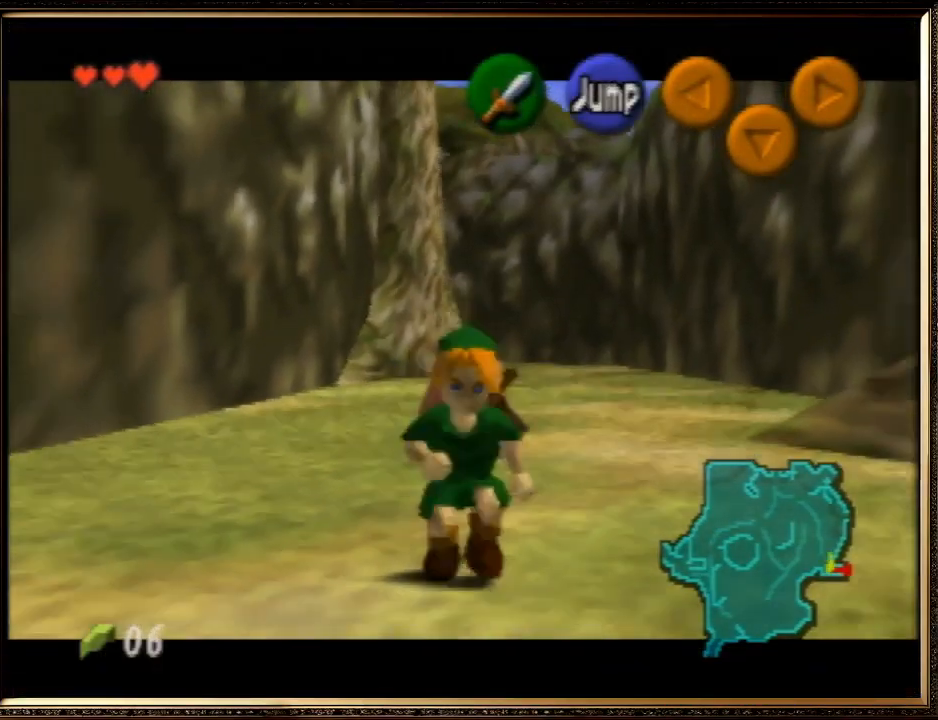
{"buttons": [], "left_stick": "up", "events": [[433, "left_stick", "up"]]}
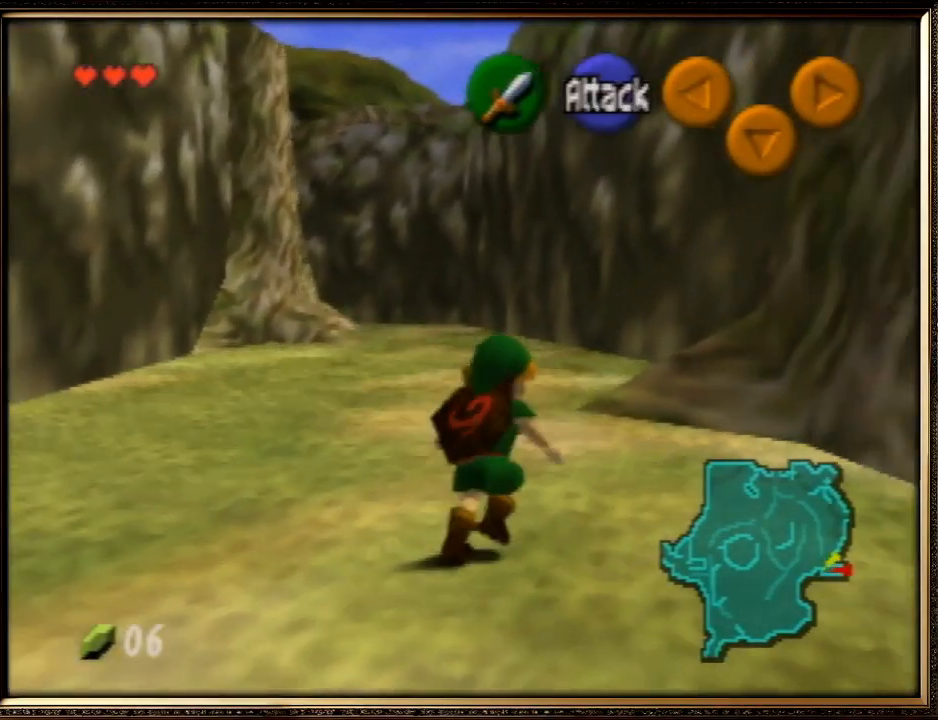
{"buttons": ["Z"], "left_stick": "down", "events": [[367, "Z", "down"], [433, "left_stick", "down"]]}
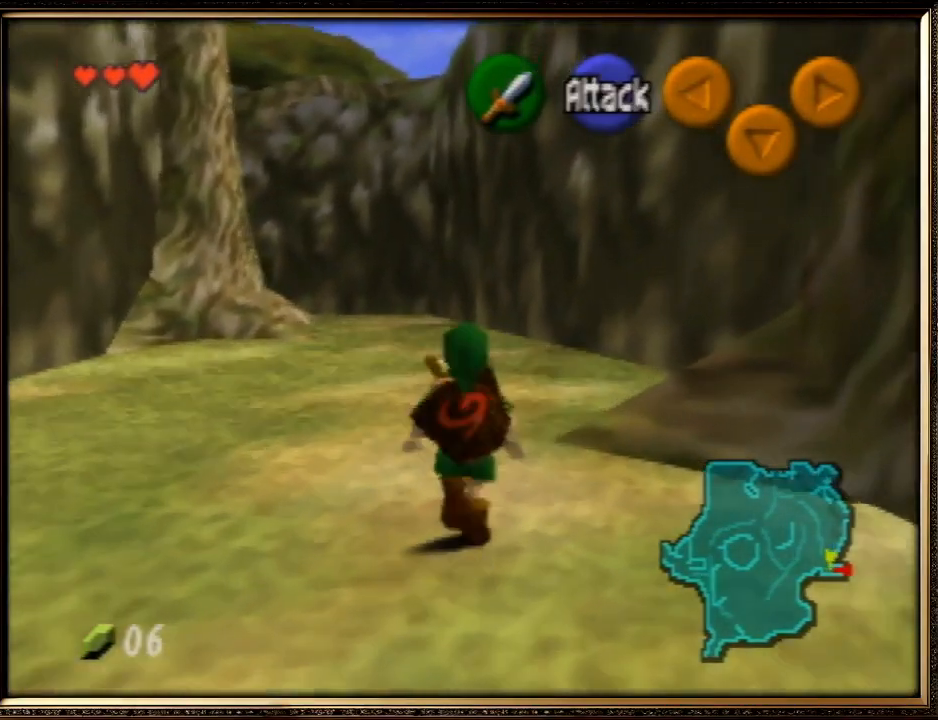
{"buttons": ["Z"], "left_stick": "down", "events": []}
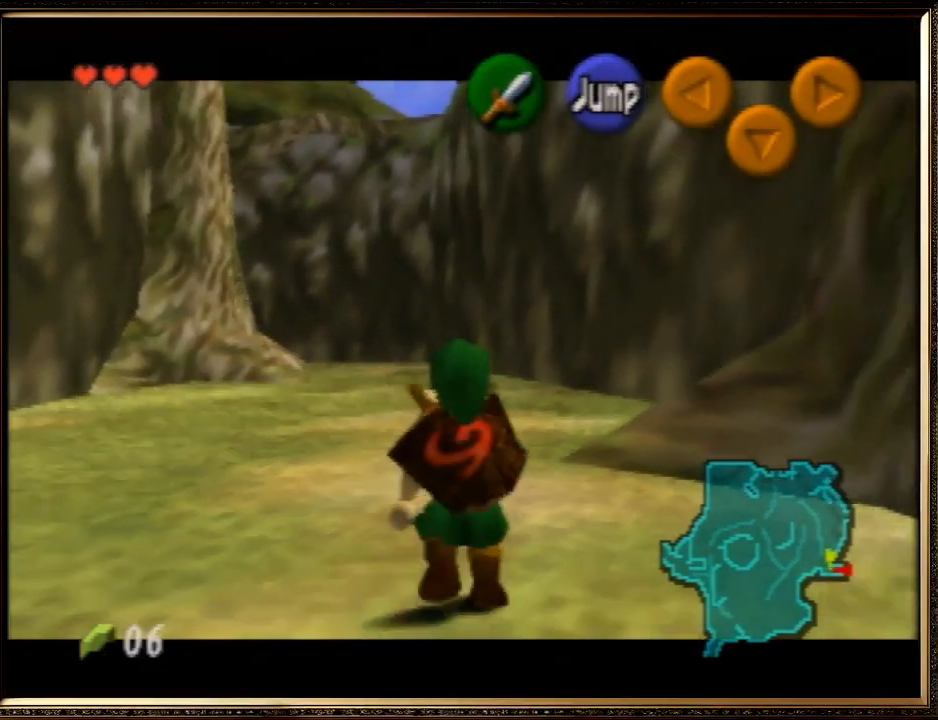
{"buttons": ["Z"], "left_stick": "down", "events": []}
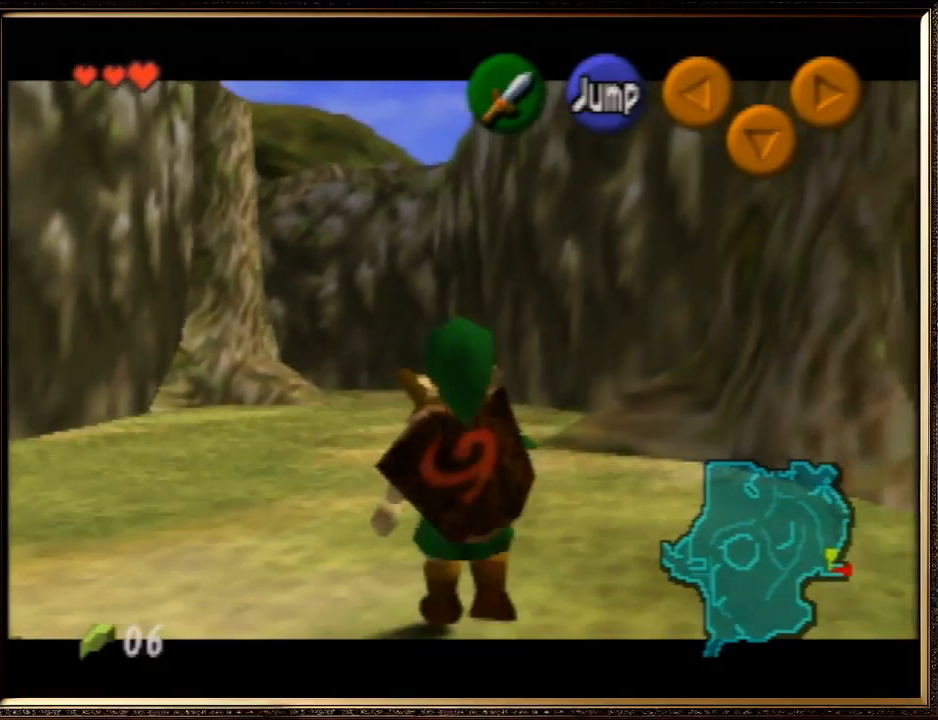
{"buttons": ["Z"], "left_stick": "down", "events": []}
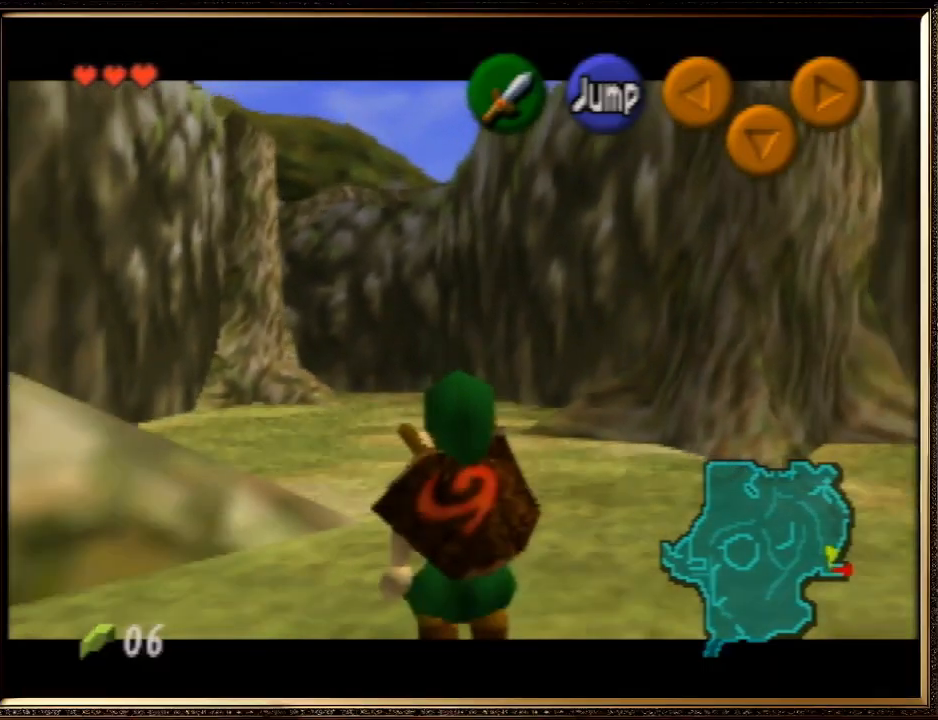
{"buttons": [], "left_stick": "up", "events": [[333, "Z", "up"], [367, "left_stick", "up"]]}
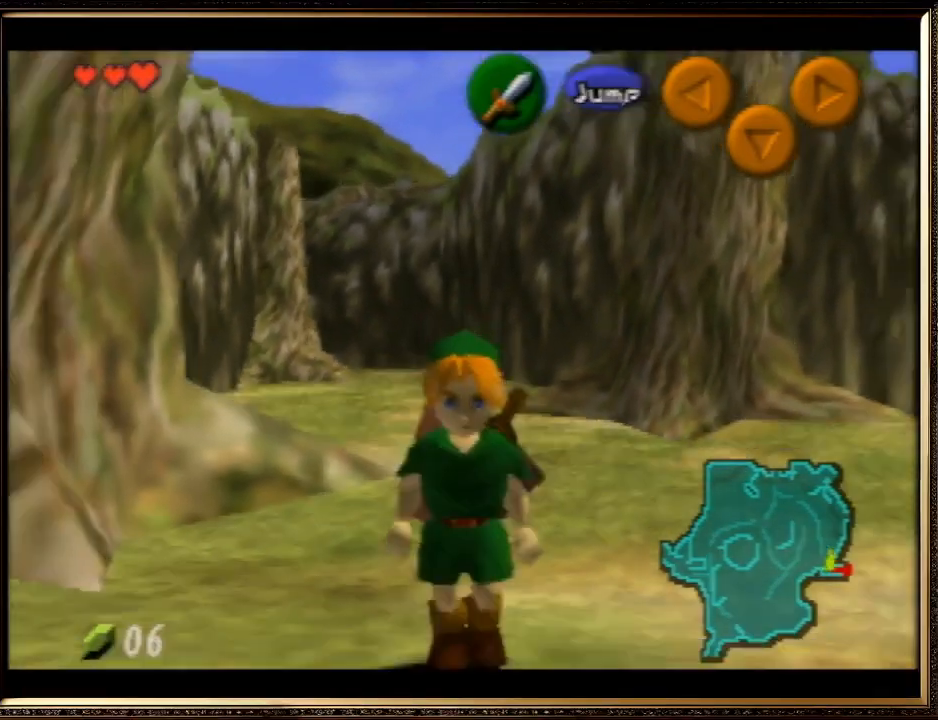
{"buttons": ["Z"], "left_stick": "up", "events": [[500, "Z", "down"]]}
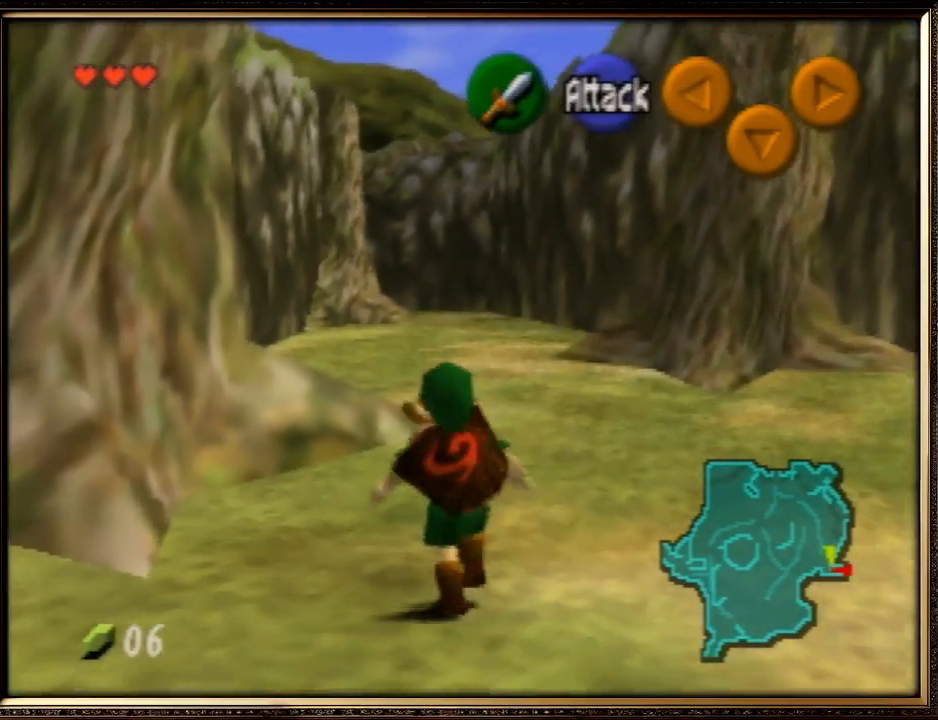
{"buttons": ["Z"], "left_stick": "down", "events": [[133, "left_stick", "right"], [200, "left_stick", "down"]]}
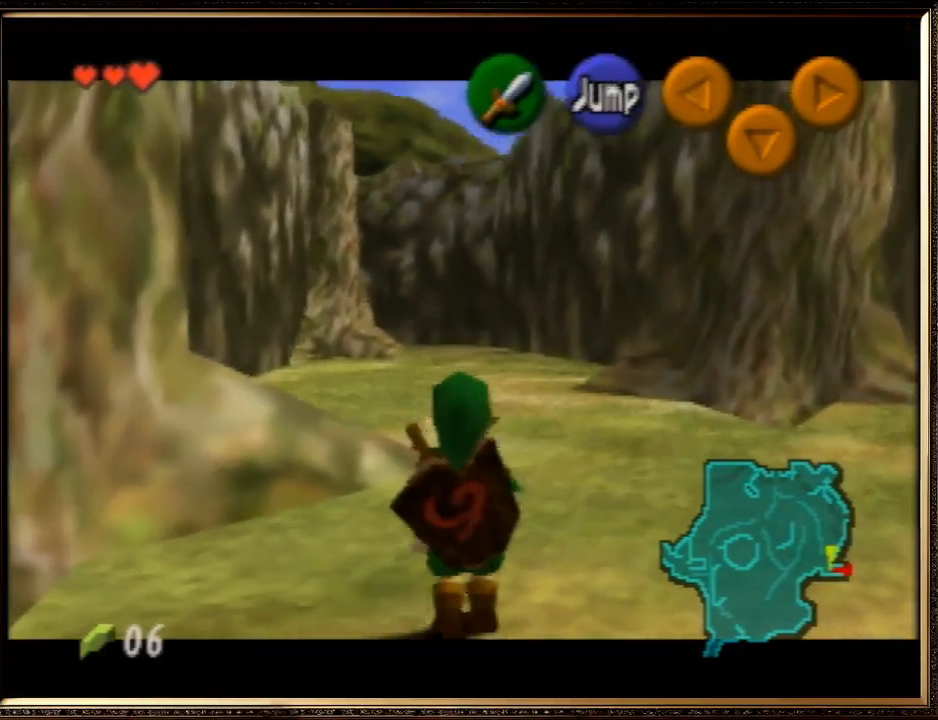
{"buttons": ["Z"], "left_stick": "down", "events": []}
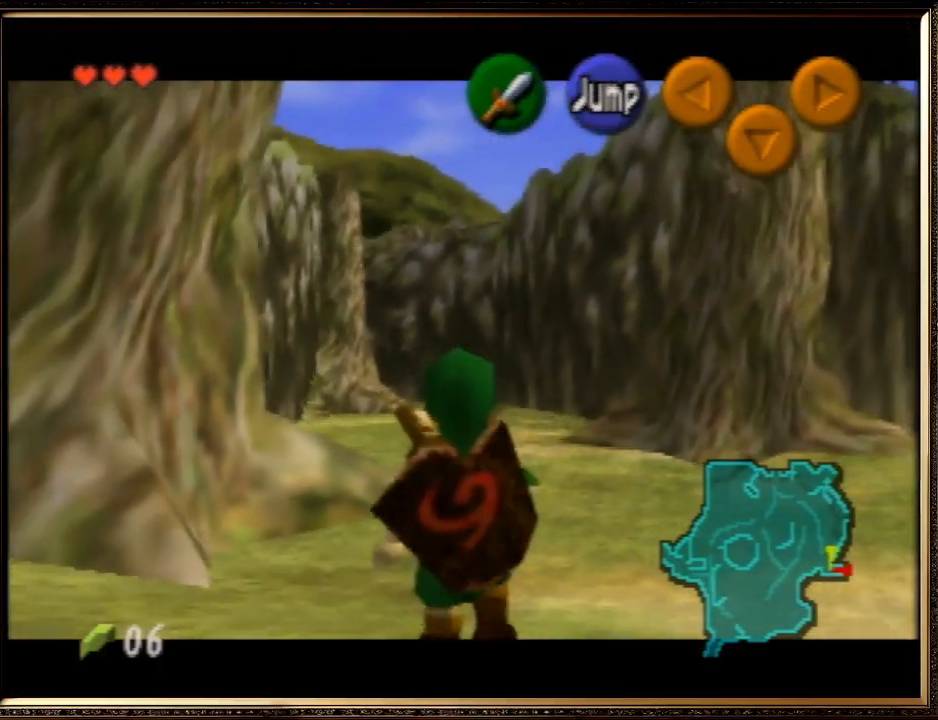
{"buttons": ["Z"], "left_stick": "down", "events": []}
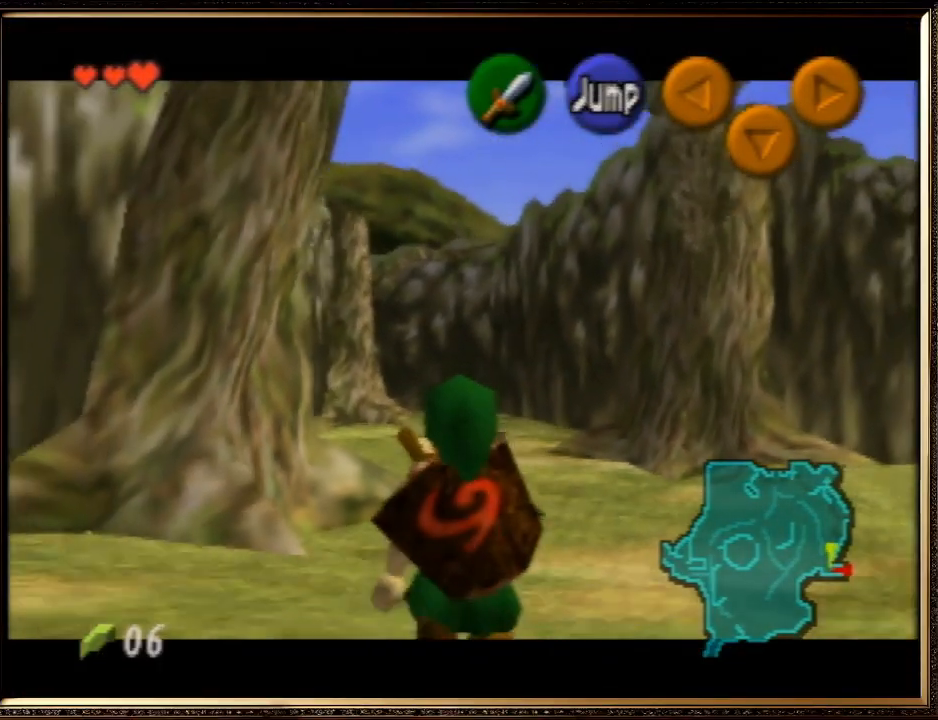
{"buttons": ["Z"], "left_stick": "down", "events": []}
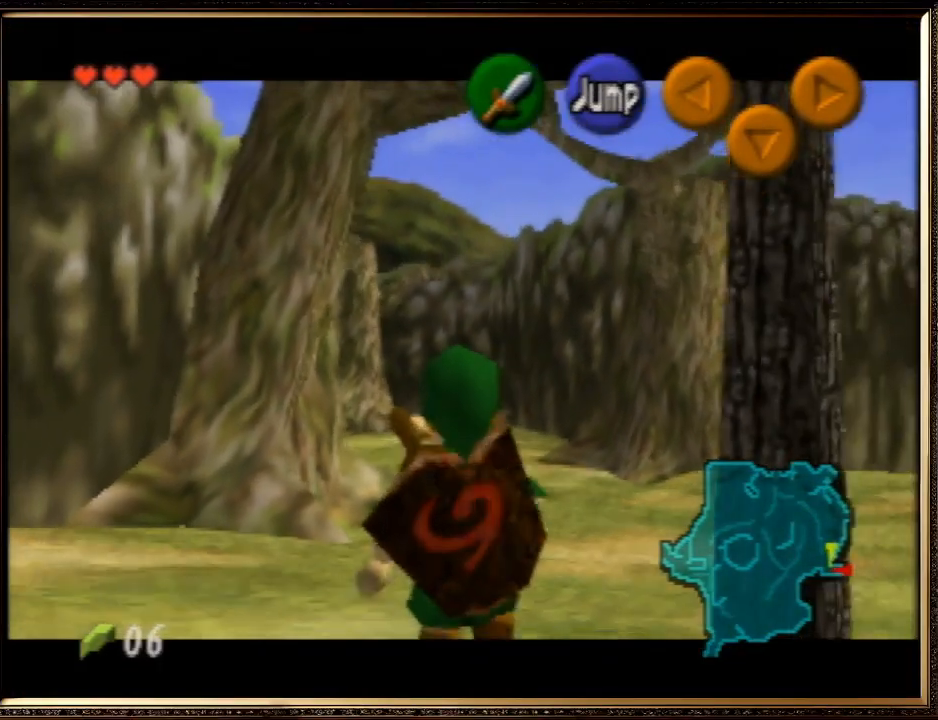
{"buttons": ["Z"], "left_stick": "down", "events": []}
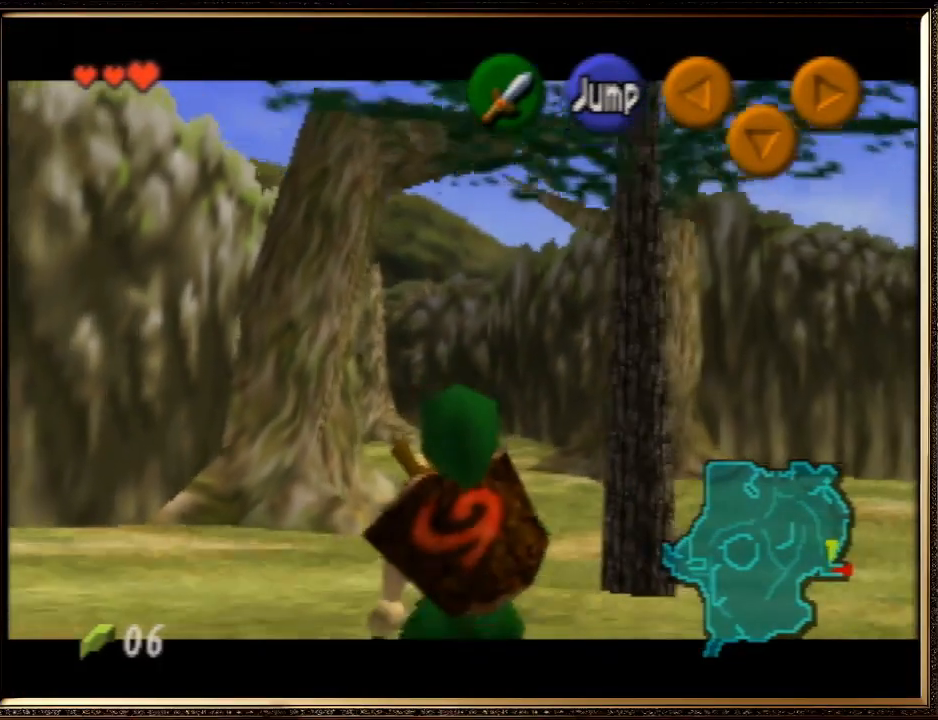
{"buttons": ["Z"], "left_stick": "down", "events": []}
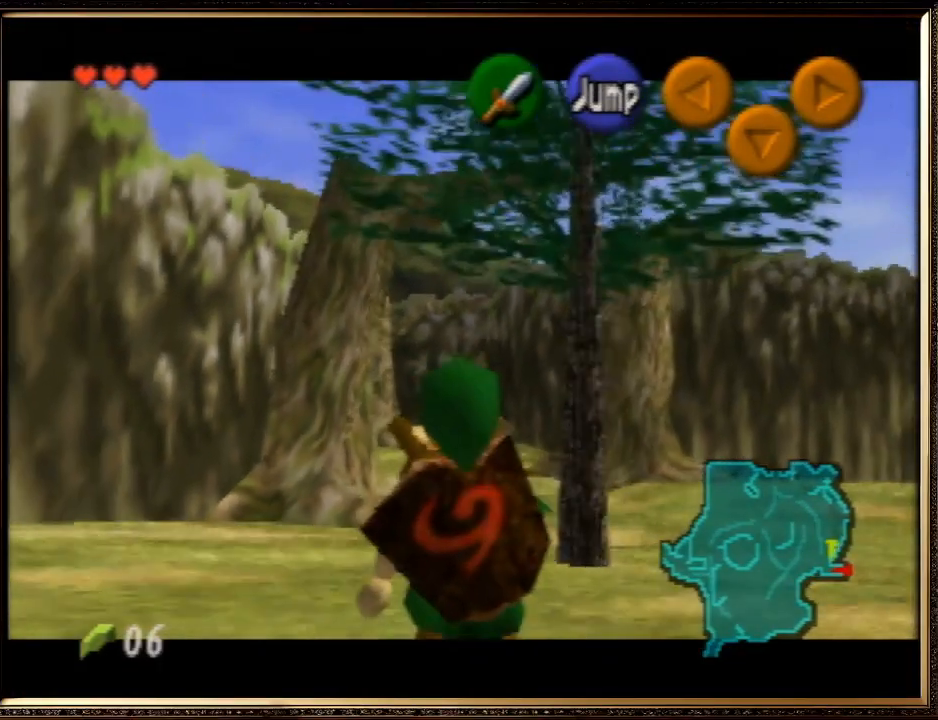
{"buttons": ["Z"], "left_stick": "down", "events": []}
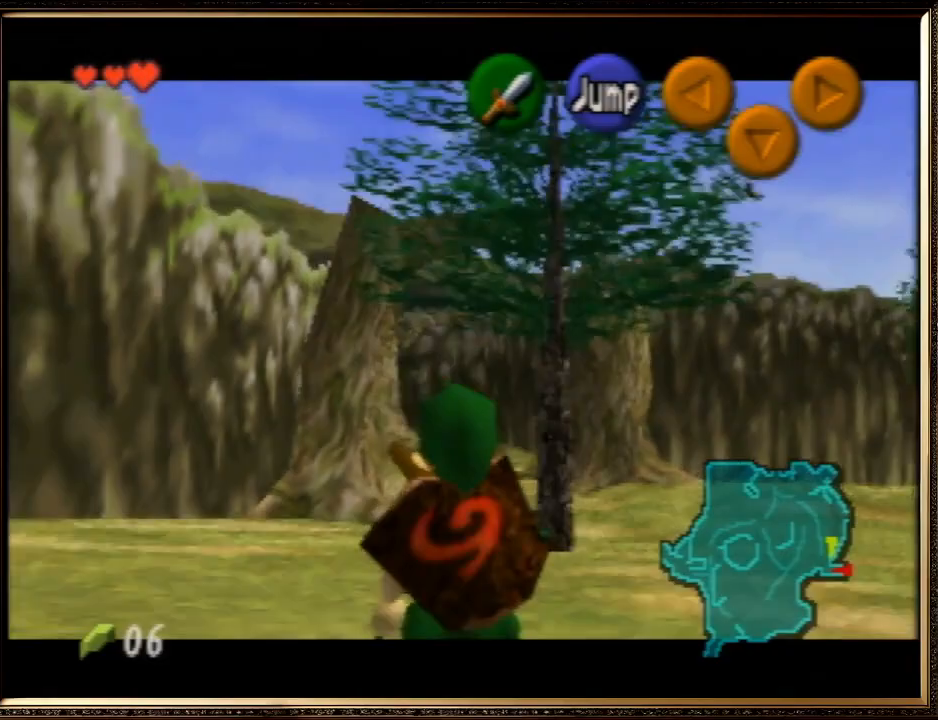
{"buttons": ["Z"], "left_stick": "down", "events": []}
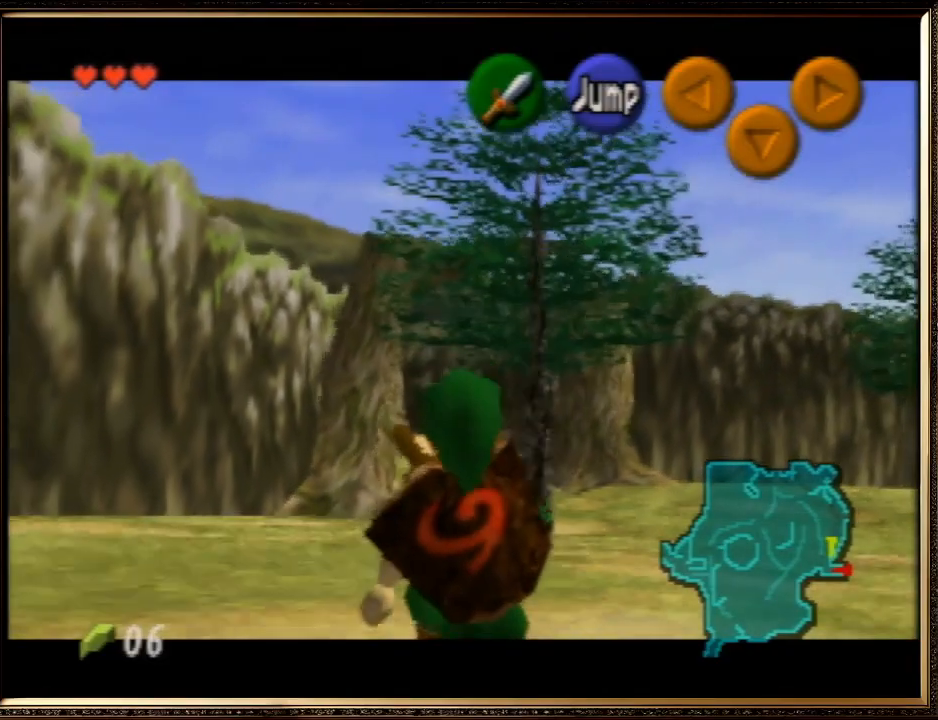
{"buttons": ["Z"], "left_stick": "down", "events": []}
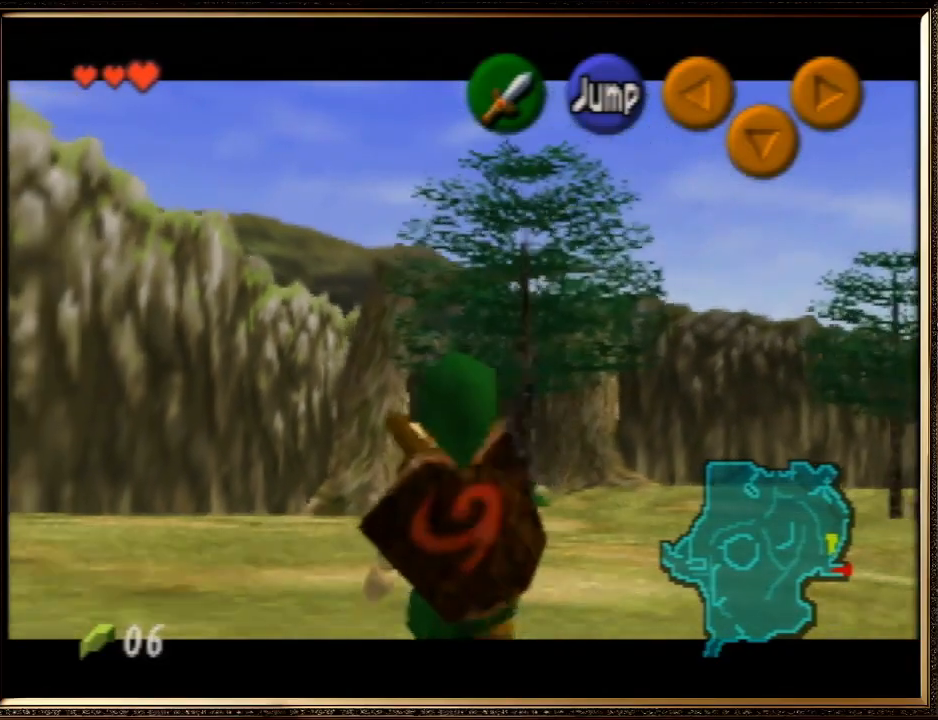
{"buttons": ["Z"], "left_stick": "down", "events": []}
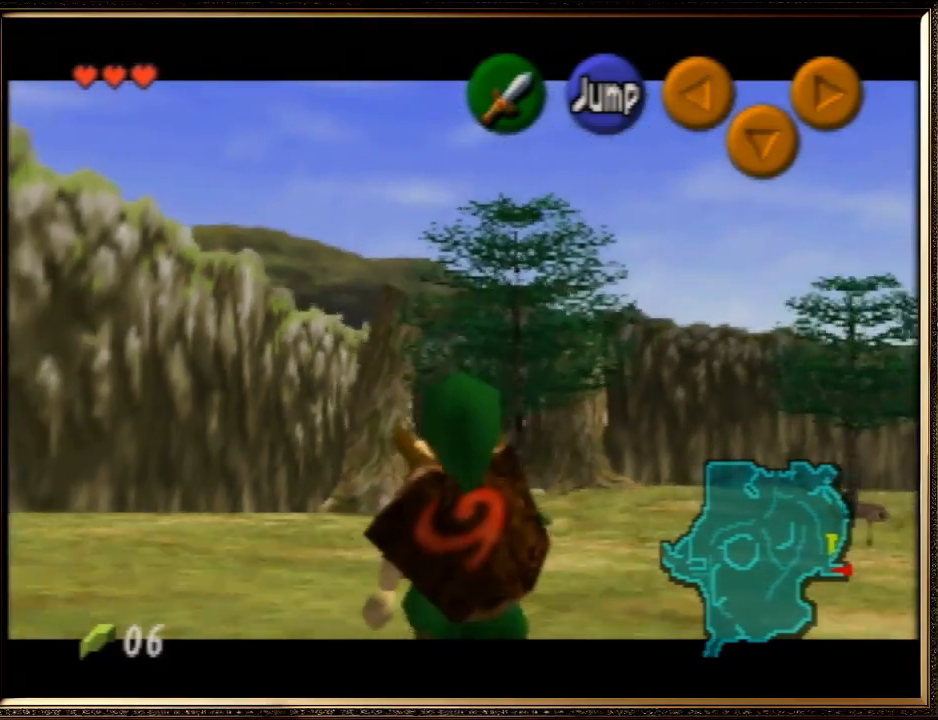
{"buttons": ["Z"], "left_stick": "down", "events": []}
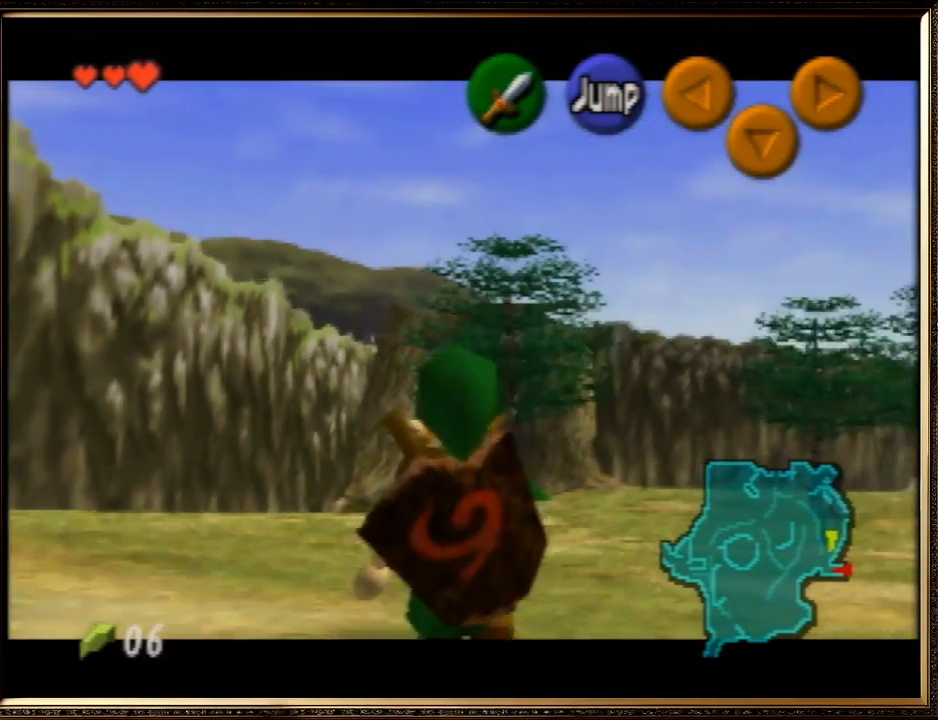
{"buttons": ["Z"], "left_stick": "down", "events": []}
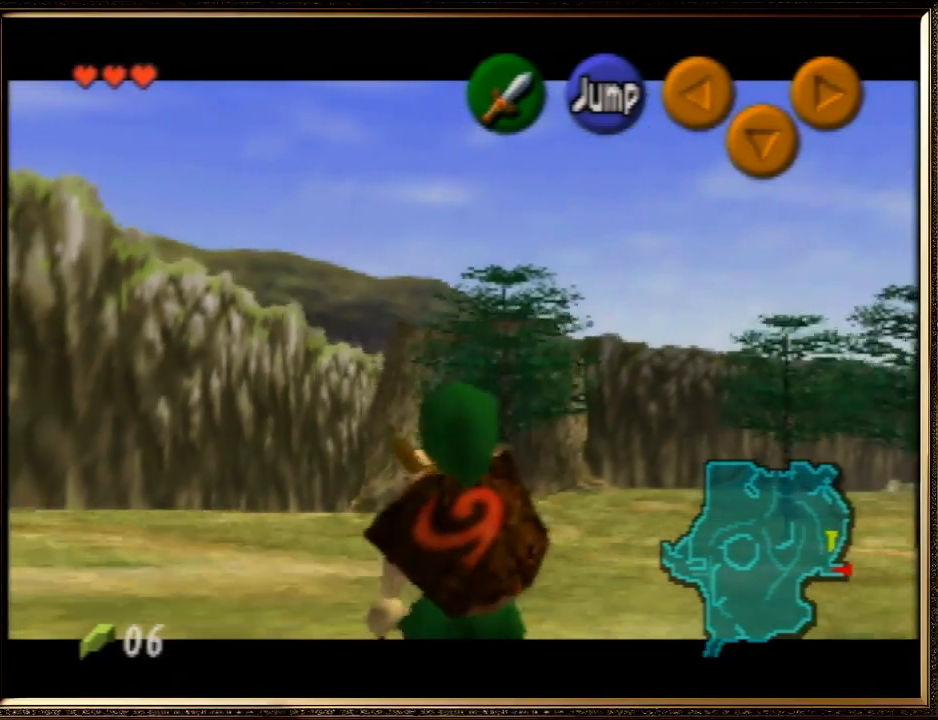
{"buttons": ["Z"], "left_stick": "down", "events": []}
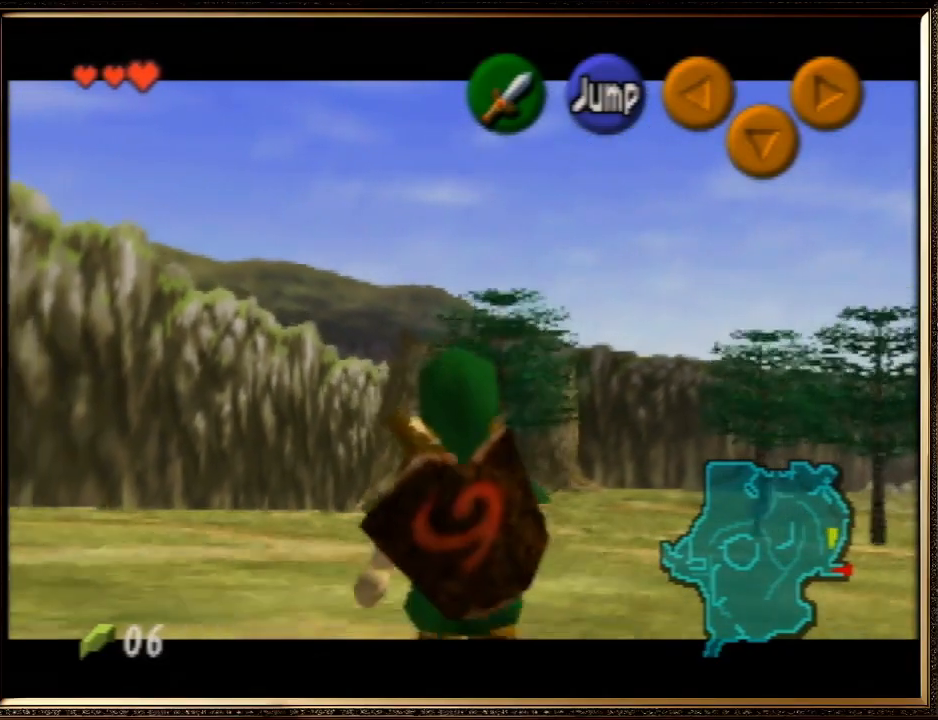
{"buttons": ["Z"], "left_stick": "down", "events": []}
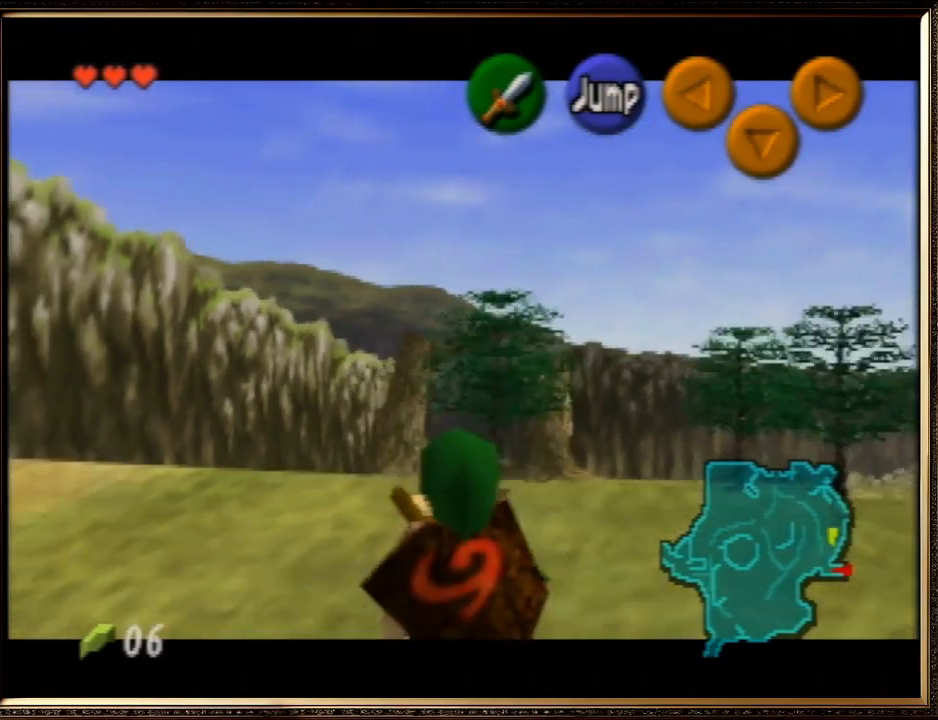
{"buttons": ["Z"], "left_stick": "down", "events": []}
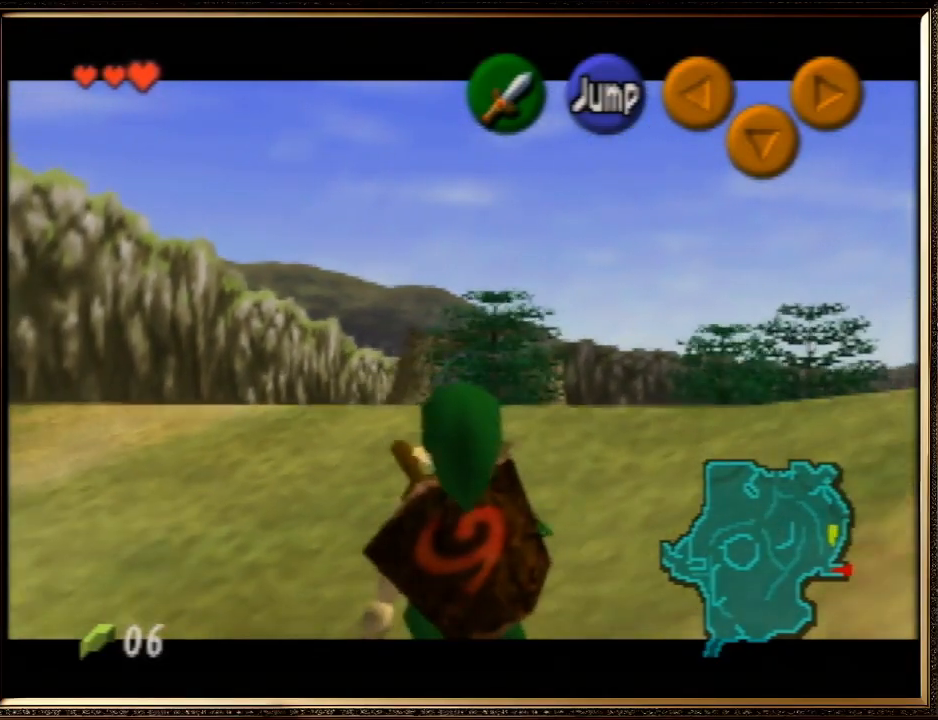
{"buttons": ["Z"], "left_stick": "down-right", "events": [[300, "left_stick", "down-right"], [367, "A", "down"], [433, "A", "up"]]}
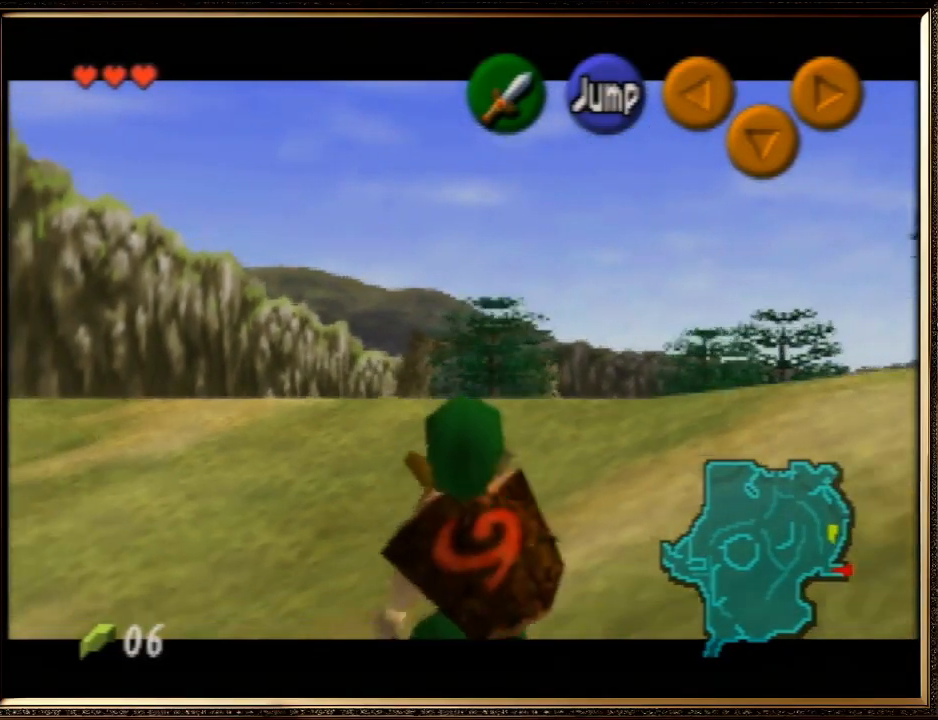
{"buttons": ["Z"], "left_stick": "down-right", "events": [[33, "A", "down"], [100, "A", "up"], [200, "A", "down"], [233, "A", "up"], [300, "A", "down"], [367, "A", "up"], [433, "A", "down"], [500, "A", "up"]]}
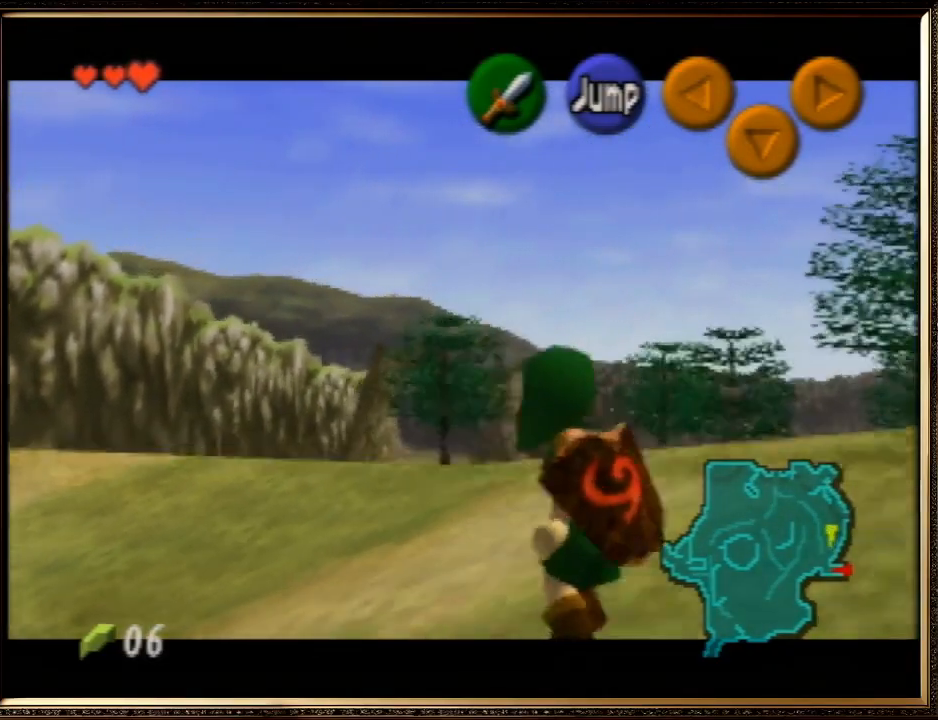
{"buttons": ["Z"], "left_stick": "down", "events": [[100, "A", "down"], [167, "A", "up"], [233, "A", "down"], [333, "A", "up"], [433, "left_stick", "down"]]}
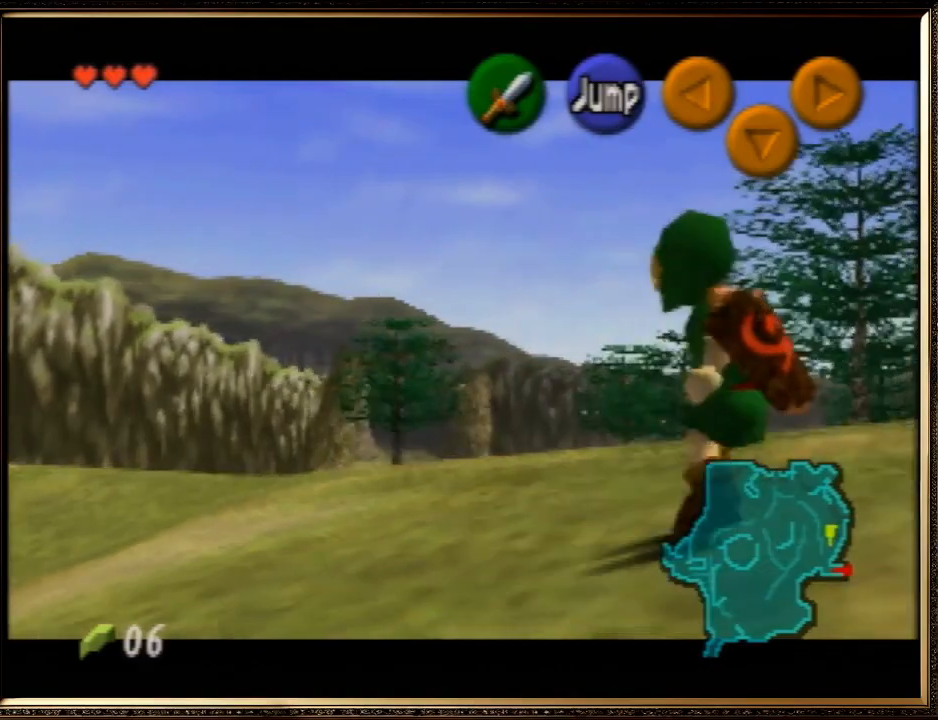
{"buttons": ["Z"], "left_stick": "down", "events": []}
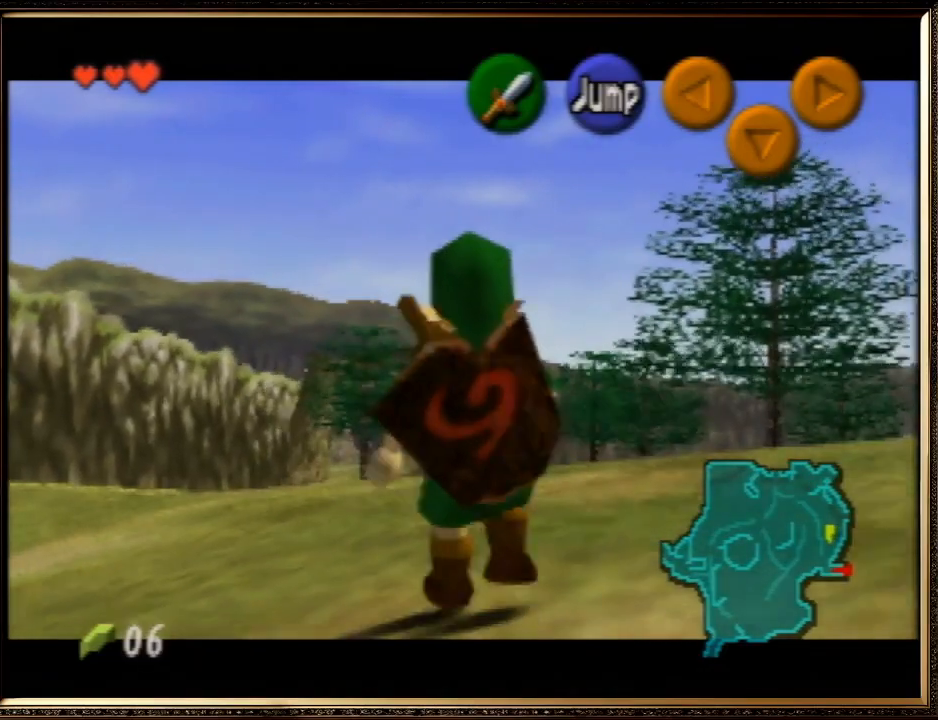
{"buttons": ["Z"], "left_stick": "down", "events": []}
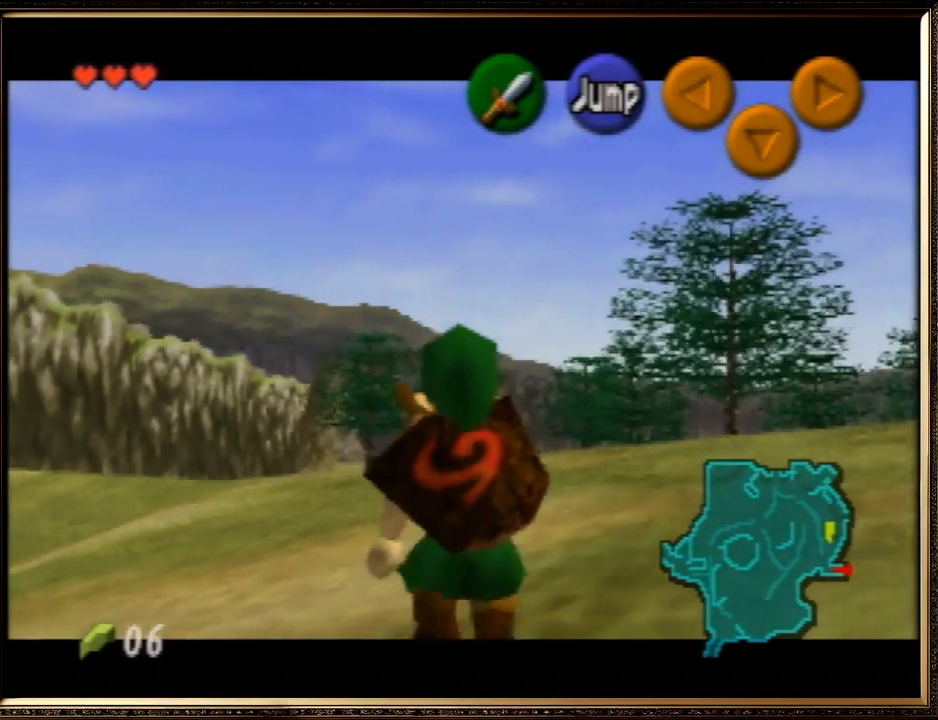
{"buttons": ["Z"], "left_stick": "down-right", "events": [[100, "left_stick", "down-right"], [133, "A", "down"], [233, "A", "up"], [300, "A", "down"], [367, "A", "up"], [433, "A", "down"], [467, "A", "up"]]}